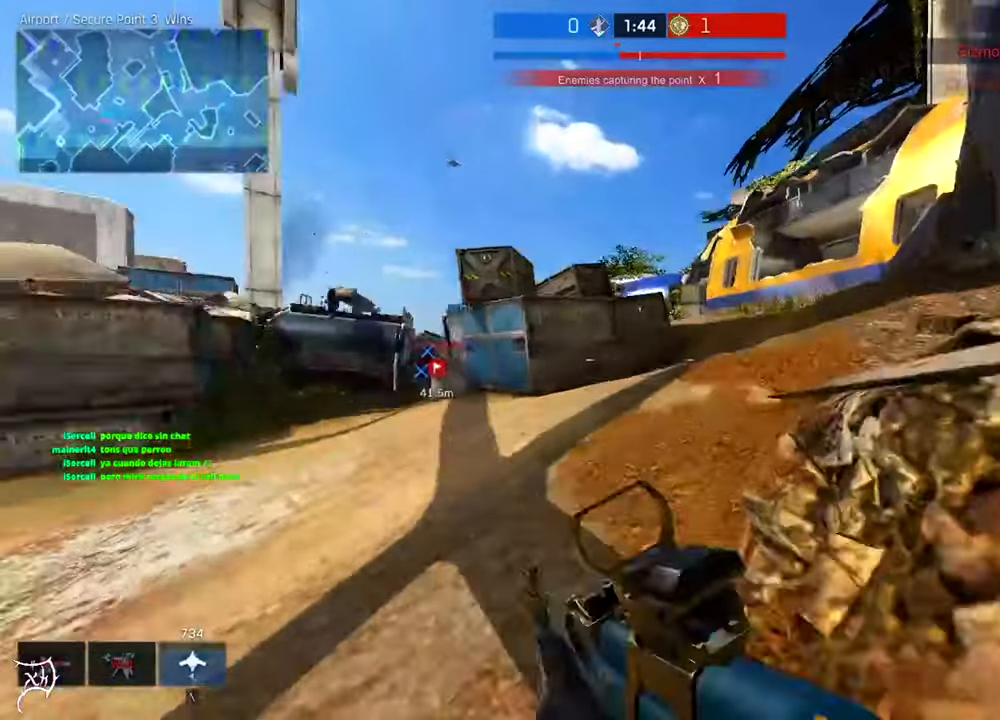
Gameplay with keyboard and mouse; each line is a JSON object with the keys and mouse buttons held at the frame after it. "events" lists presses ("down") and releases ("up") of "a", "ctrl", "d", "e", "f", "q", "r", "s", "shift", "space", "tab", "w", "mouse_left", "mouse_wheel", "mouse_right", "mouse_mb4" and "mouse_mb5" between this image and that frame as [ms after this image, input, new state], when the widget could be followed in between. "mouse_left", "mouse_wheel", "mouse_right", "mouse_mb4", "mouse_mb5" = the "left", "wheel", "right", "mb4", "mb5" buttons of the "mouse" list. No other keys are recorded. "wheel" means that the mouse wheel is clicked or scrolled. Not read: mouse_move.
{"keys": ["ctrl", "d", "w"], "mouse": [], "events": []}
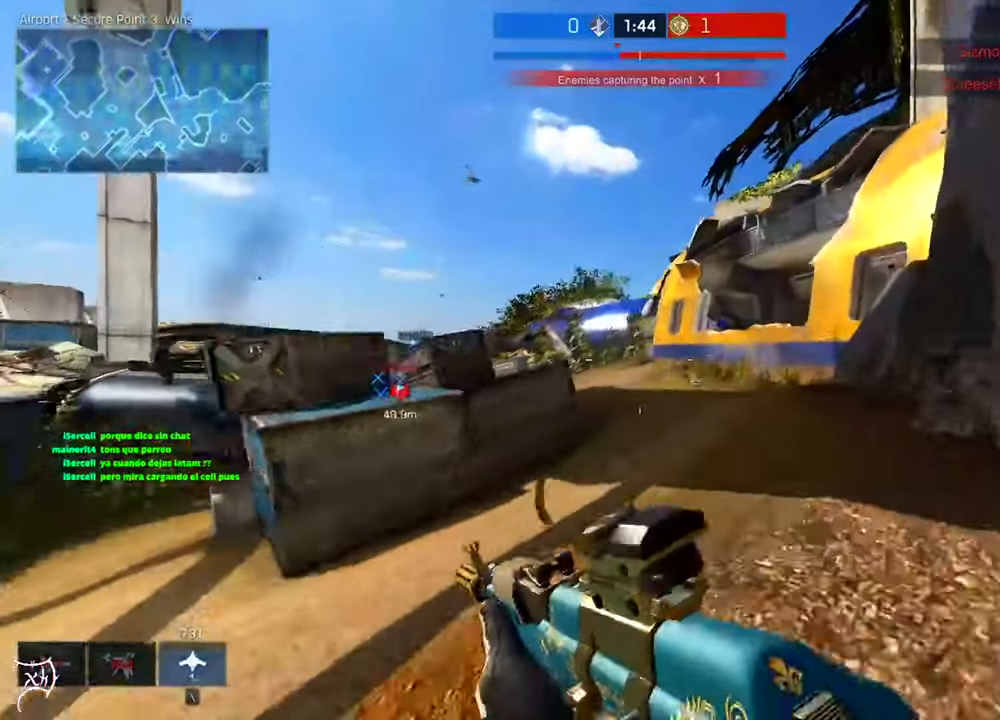
{"keys": ["d"], "mouse": ["left", "right"], "events": [[216, "ctrl", "up"], [216, "mouse_right", "down"], [316, "w", "up"], [383, "mouse_left", "down"]]}
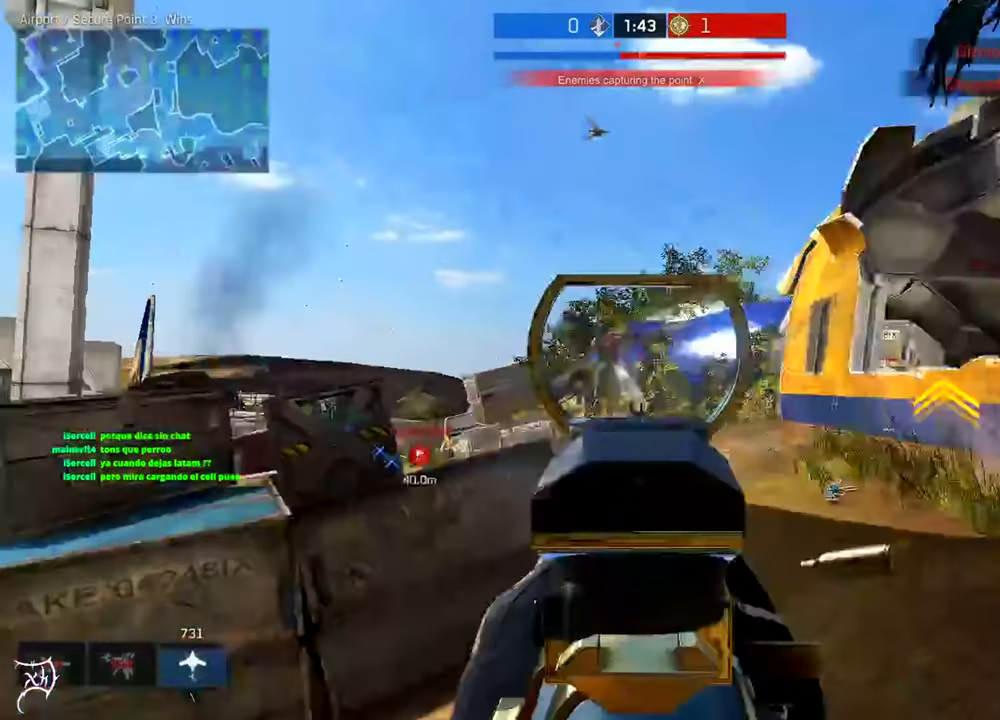
{"keys": ["d", "w"], "mouse": ["left", "right"], "events": [[83, "w", "down"]]}
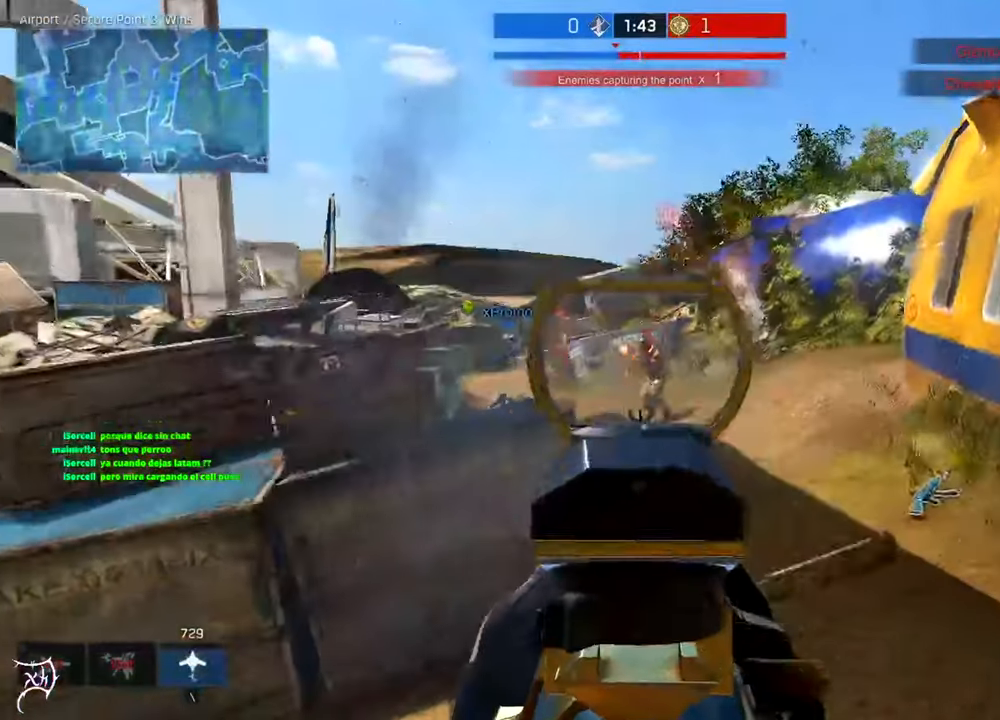
{"keys": ["a"], "mouse": ["left", "right"], "events": [[250, "a", "down"], [283, "d", "up"], [316, "w", "up"]]}
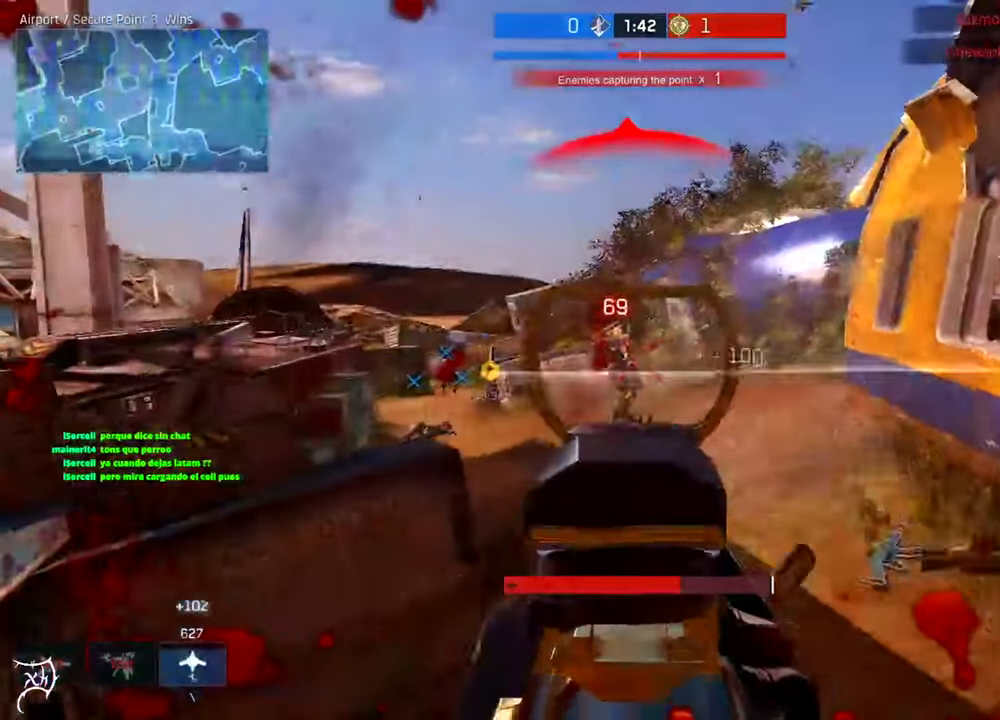
{"keys": ["a", "ctrl", "w"], "mouse": [], "events": [[316, "mouse_left", "up"], [316, "mouse_right", "up"], [316, "w", "down"], [350, "ctrl", "down"]]}
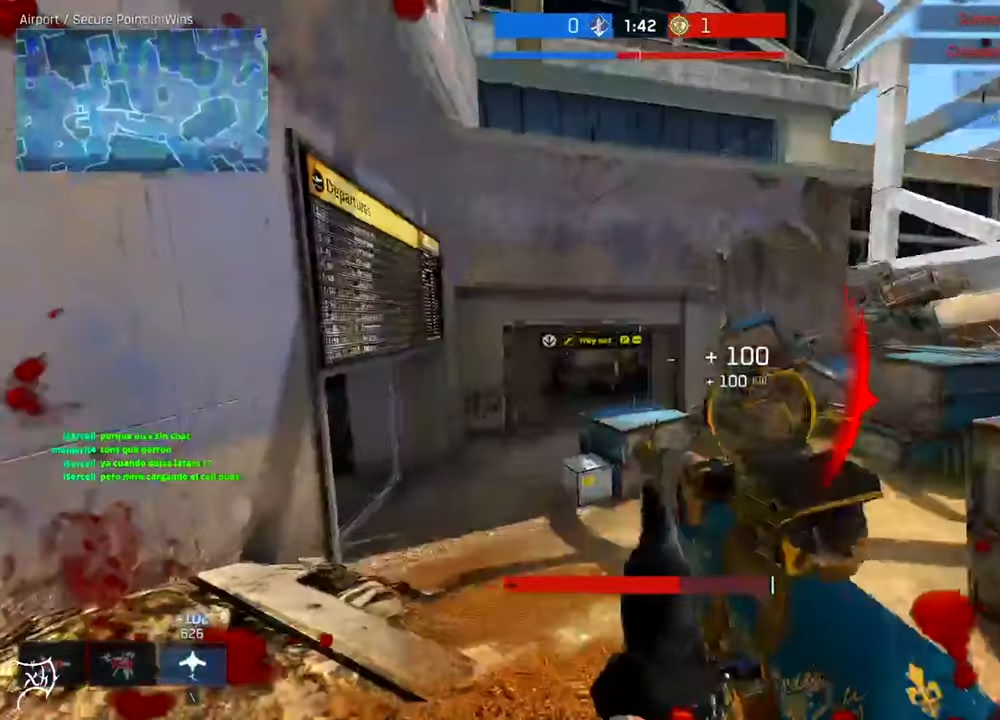
{"keys": ["d", "w"], "mouse": ["right"], "events": [[83, "a", "up"], [83, "d", "down"], [216, "mouse_right", "down"], [250, "ctrl", "up"], [416, "space", "down"], [483, "space", "up"]]}
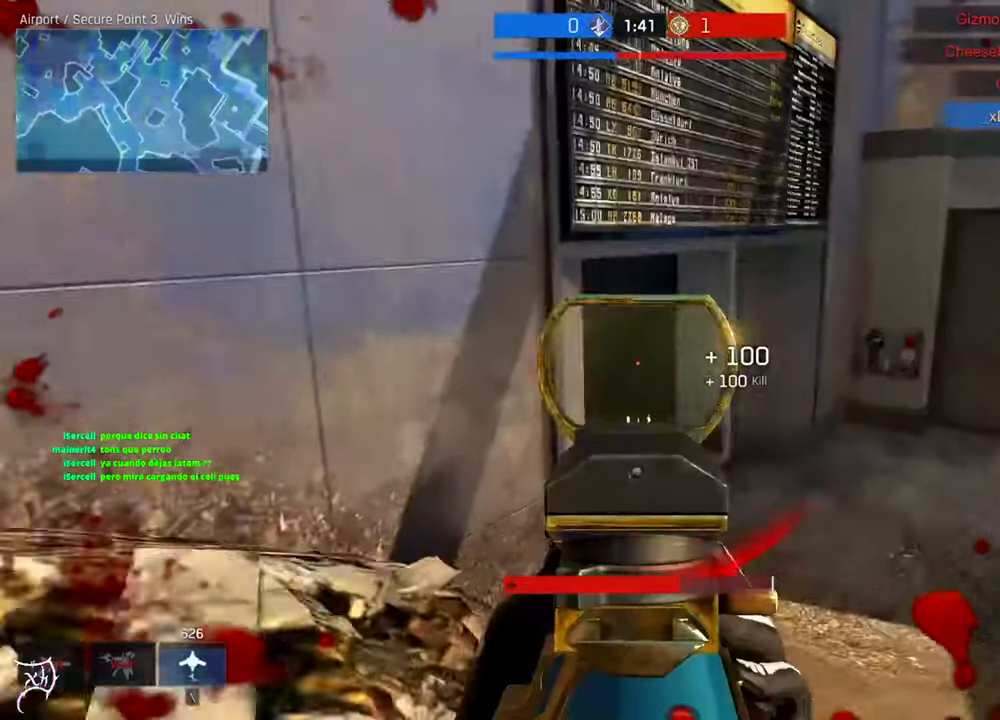
{"keys": ["a", "w"], "mouse": ["right"], "events": [[183, "a", "down"], [183, "d", "up"]]}
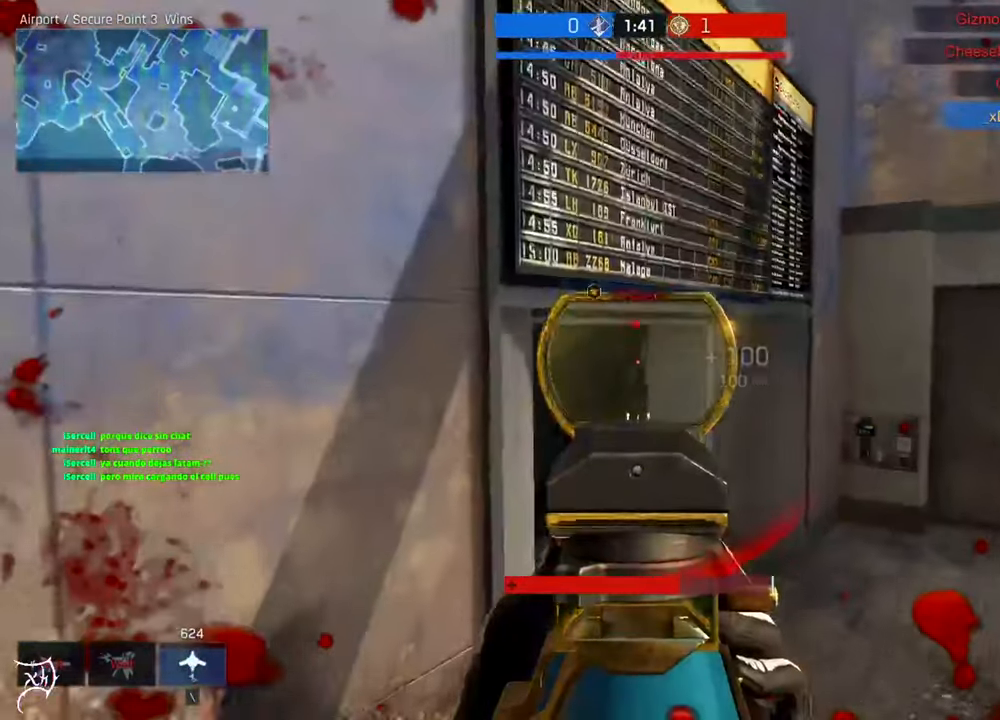
{"keys": ["d"], "mouse": ["left", "right"], "events": [[50, "a", "up"], [216, "mouse_left", "down"], [283, "d", "down"], [383, "w", "up"]]}
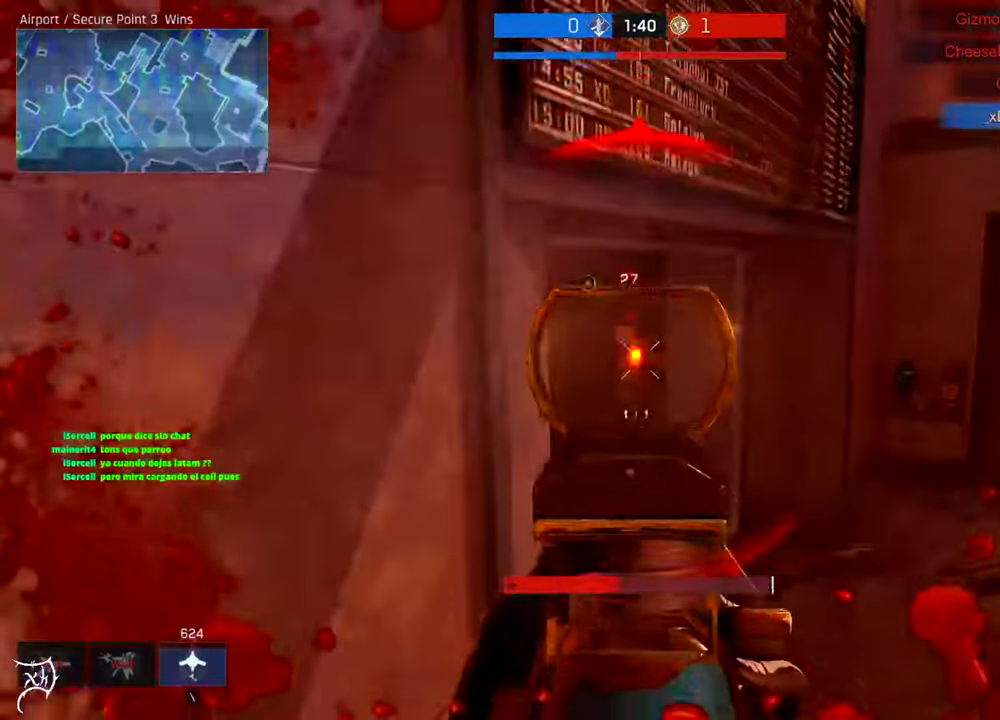
{"keys": ["d"], "mouse": ["left", "right"], "events": []}
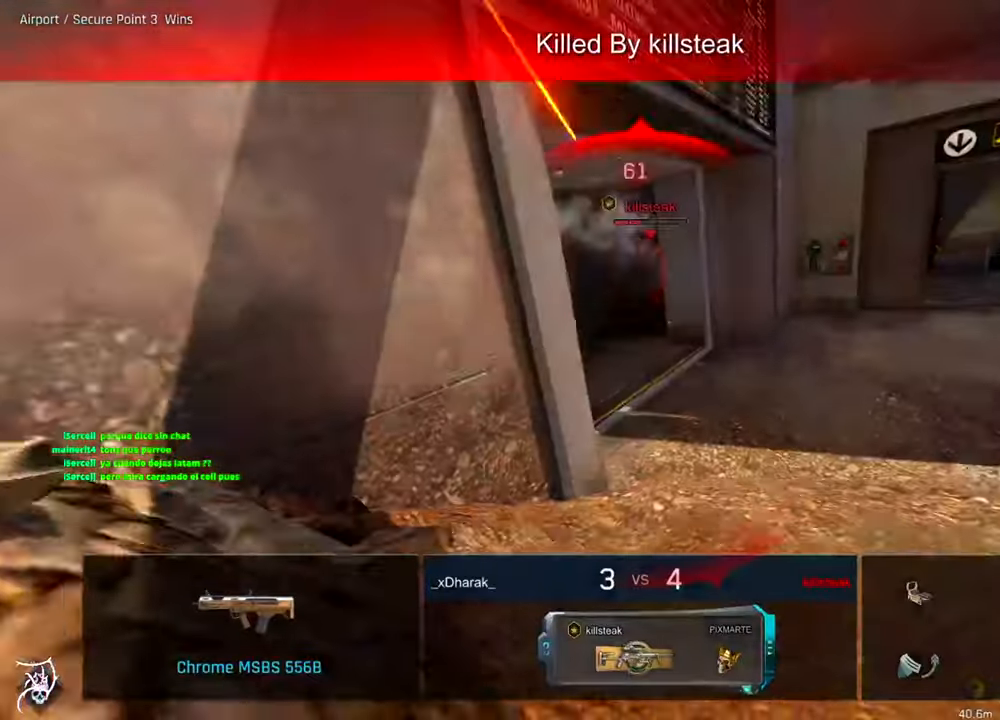
{"keys": [], "mouse": [], "events": [[16, "mouse_left", "up"], [16, "mouse_right", "up"], [50, "d", "up"]]}
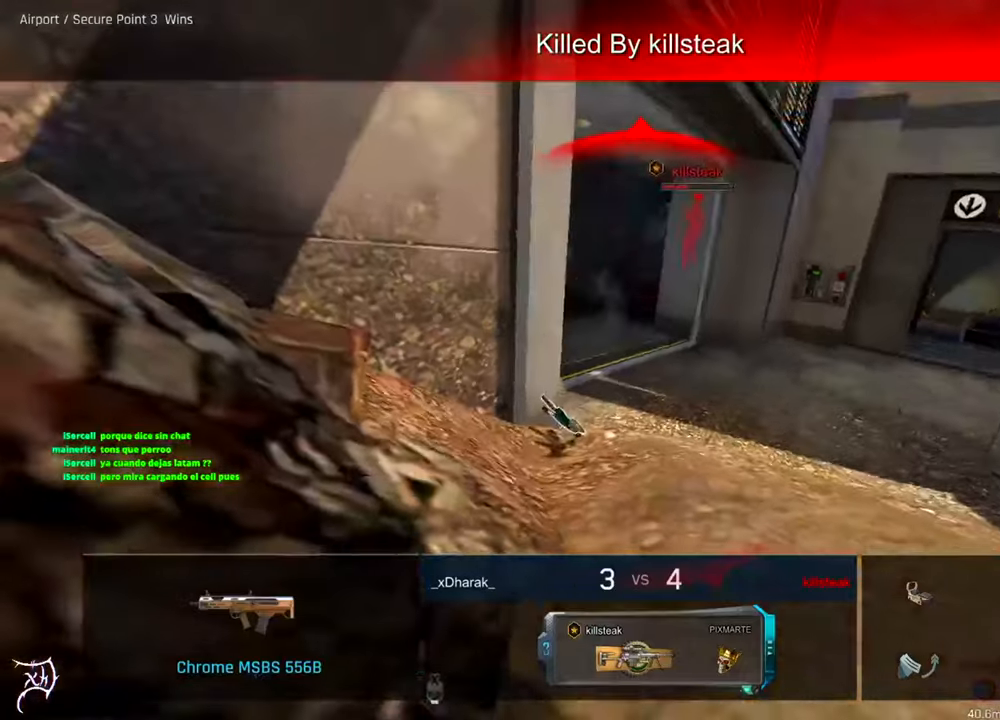
{"keys": [], "mouse": [], "events": []}
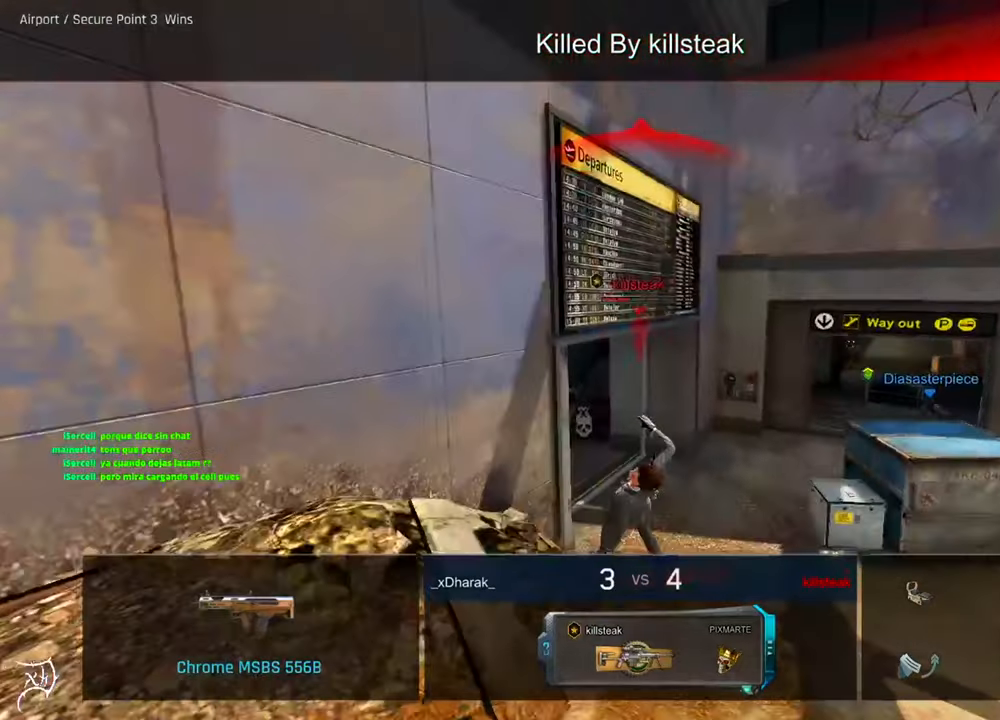
{"keys": [], "mouse": [], "events": []}
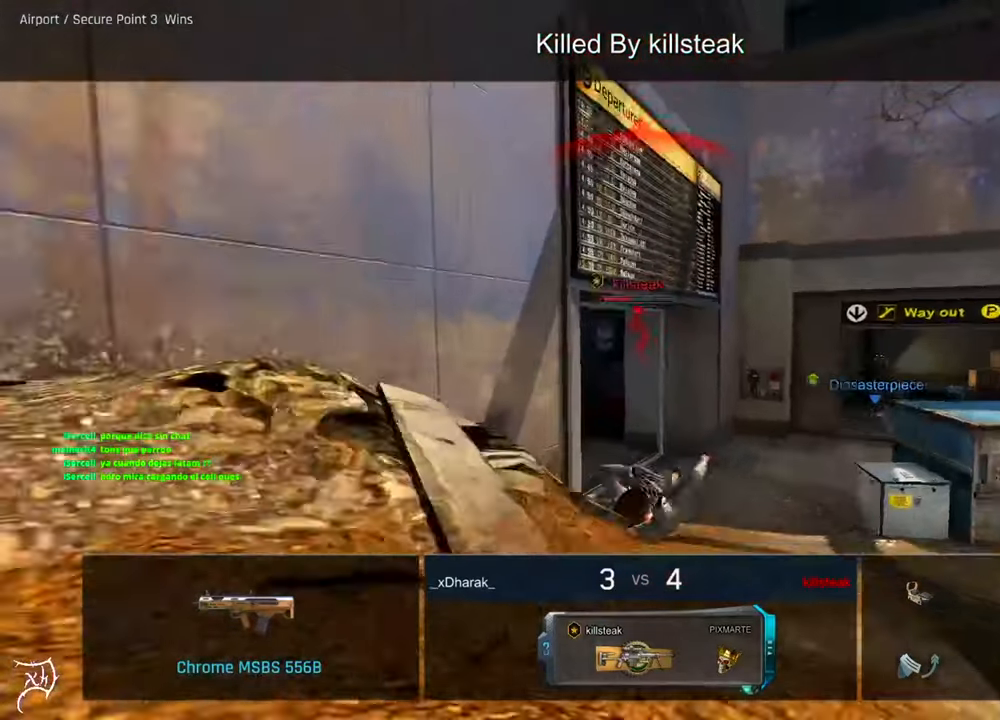
{"keys": [], "mouse": [], "events": []}
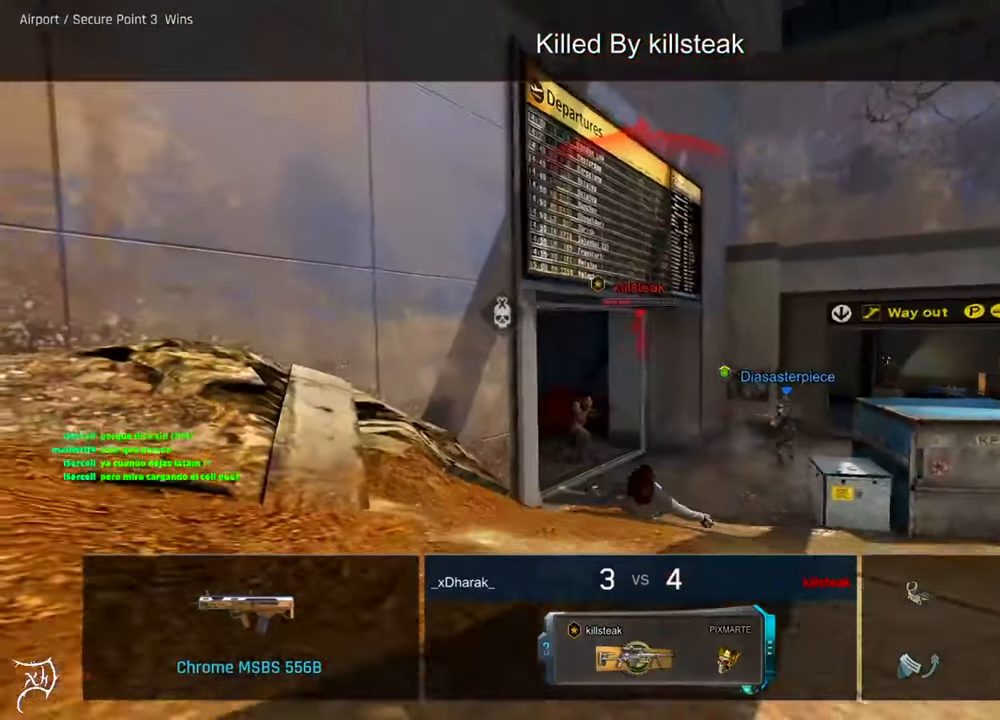
{"keys": [], "mouse": [], "events": []}
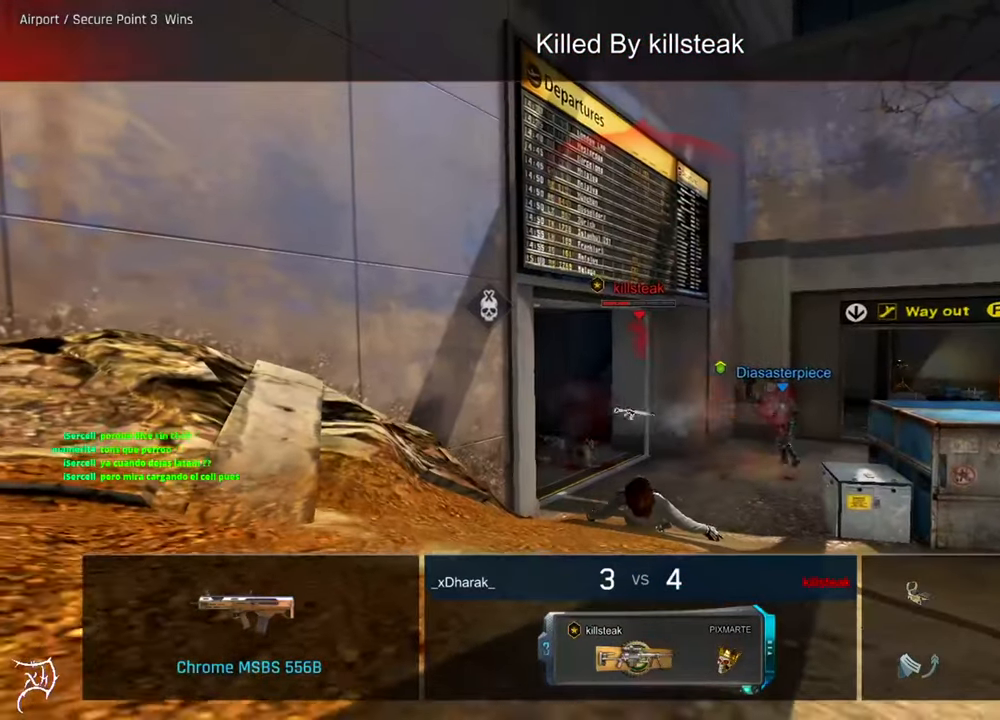
{"keys": [], "mouse": [], "events": []}
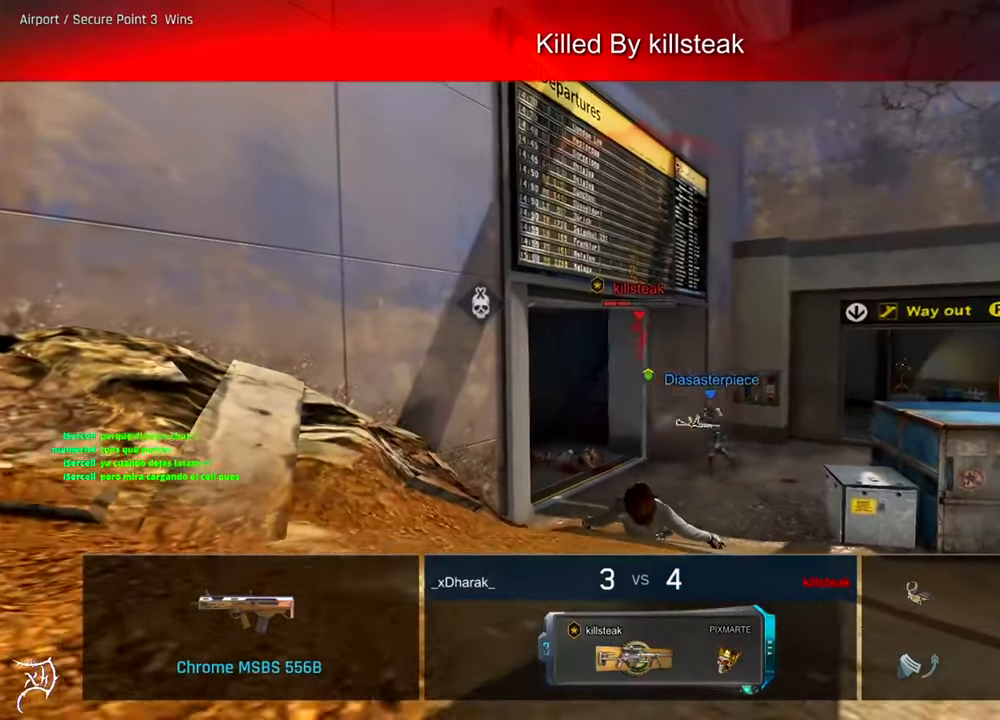
{"keys": [], "mouse": [], "events": []}
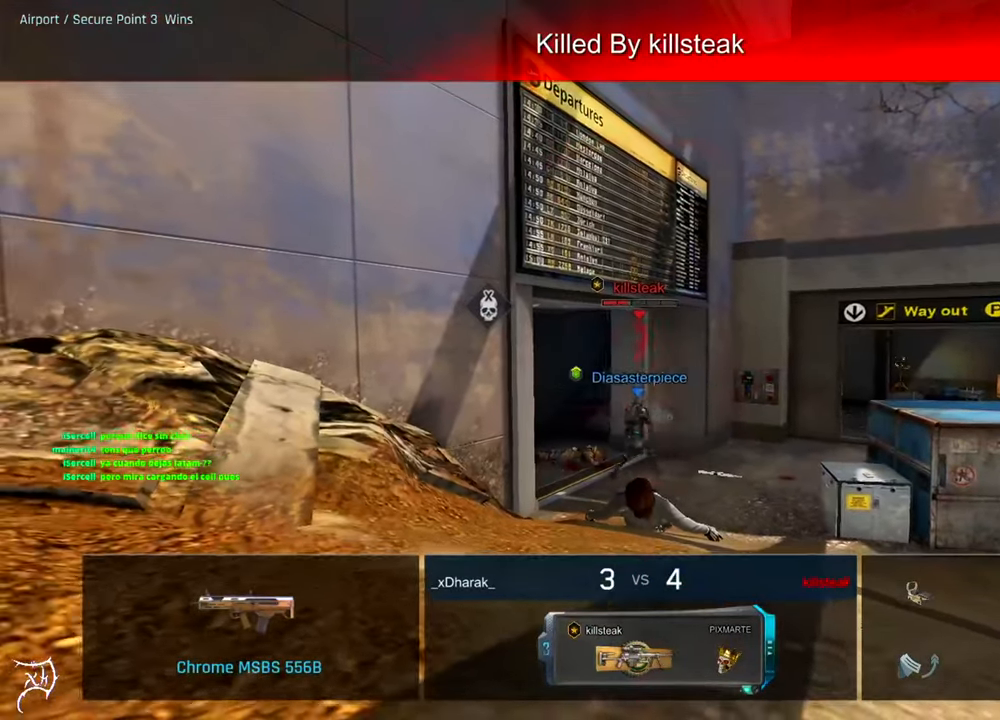
{"keys": [], "mouse": [], "events": []}
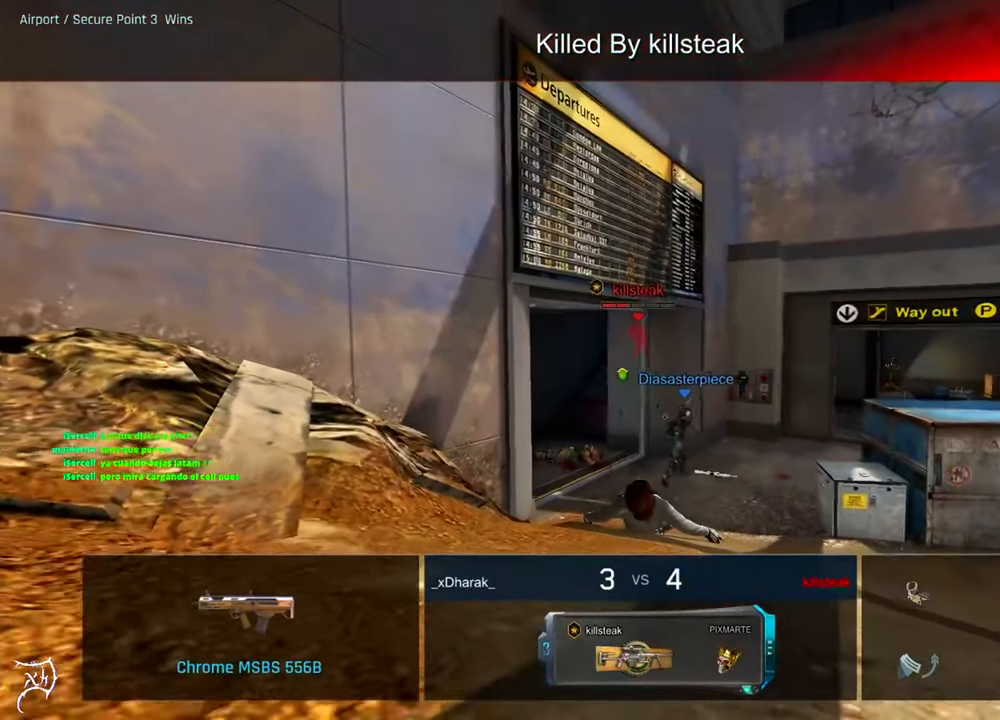
{"keys": [], "mouse": [], "events": []}
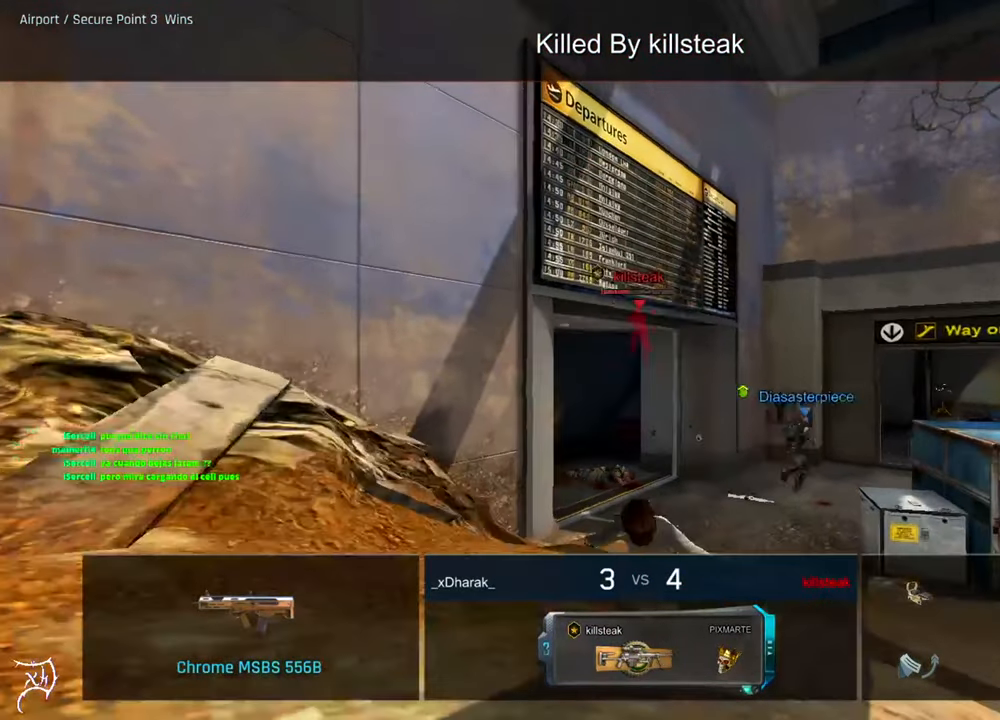
{"keys": ["ctrl", "w"], "mouse": [], "events": [[17, "w", "down"], [117, "ctrl", "down"], [383, "mouse_mb4", "down"], [483, "mouse_mb4", "up"]]}
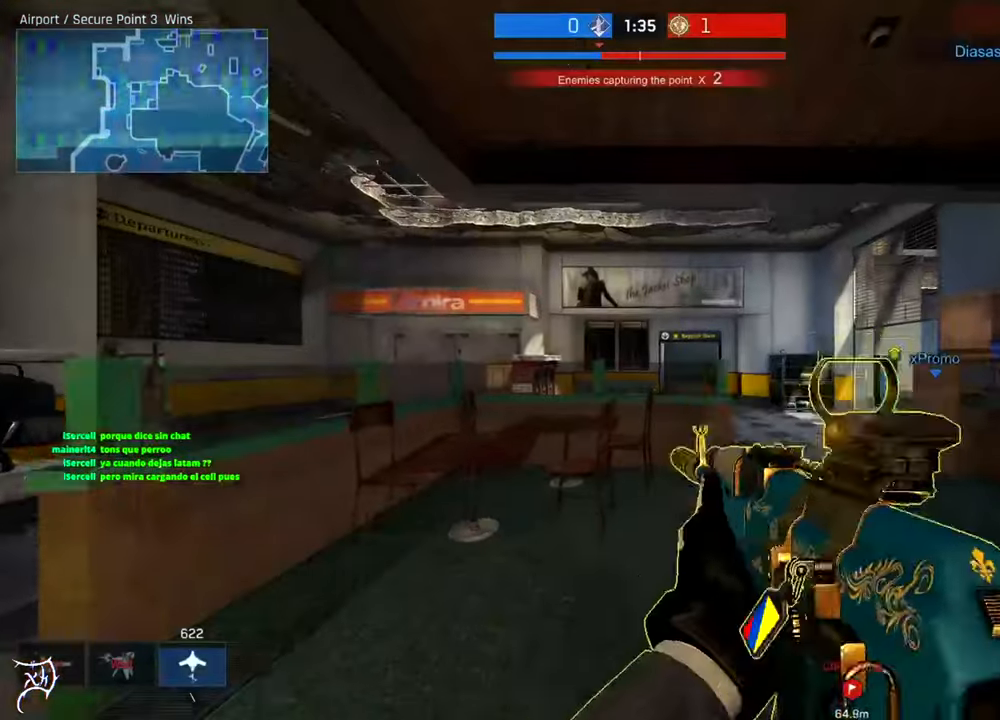
{"keys": ["ctrl", "w"], "mouse": [], "events": [[83, "mouse_mb4", "down"], [150, "mouse_mb4", "up"]]}
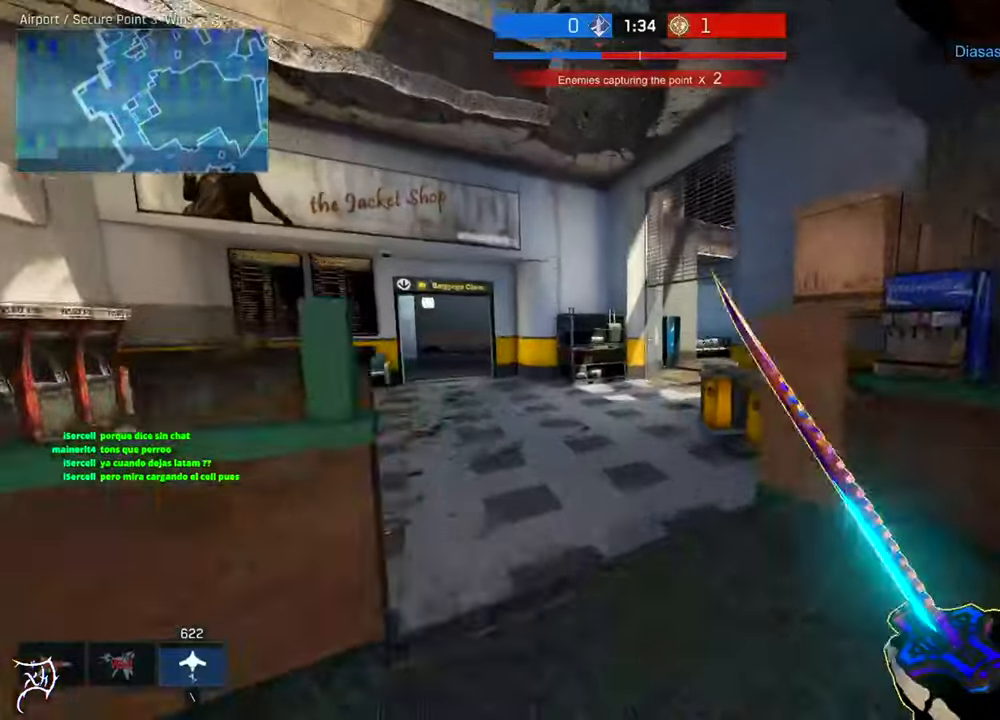
{"keys": ["ctrl", "w"], "mouse": [], "events": []}
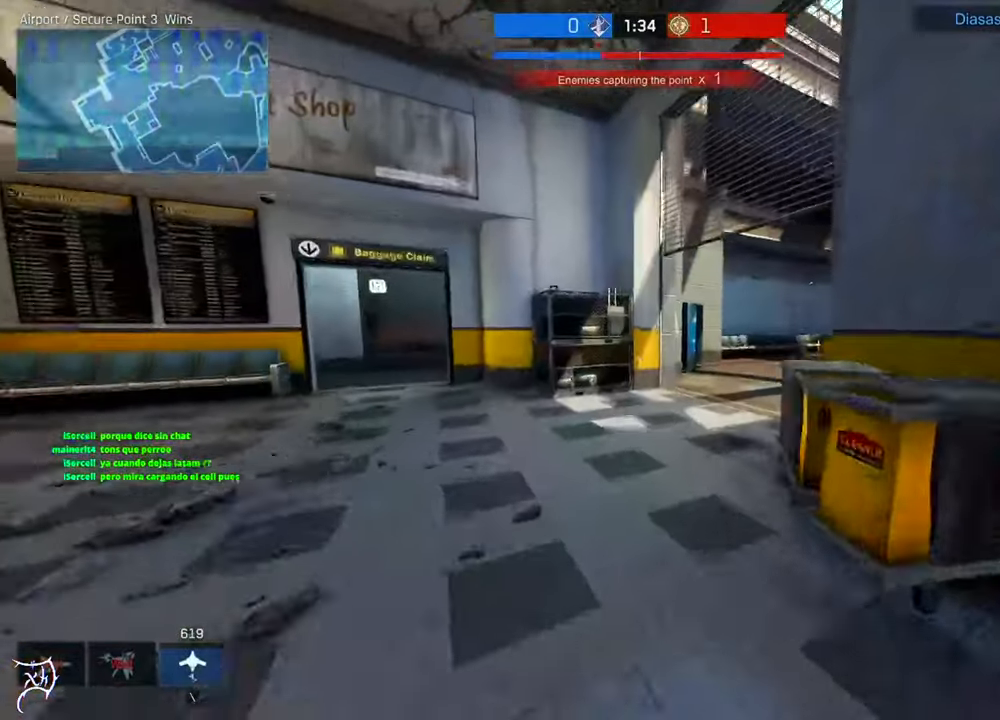
{"keys": ["a", "ctrl", "w"], "mouse": [], "events": [[484, "a", "down"]]}
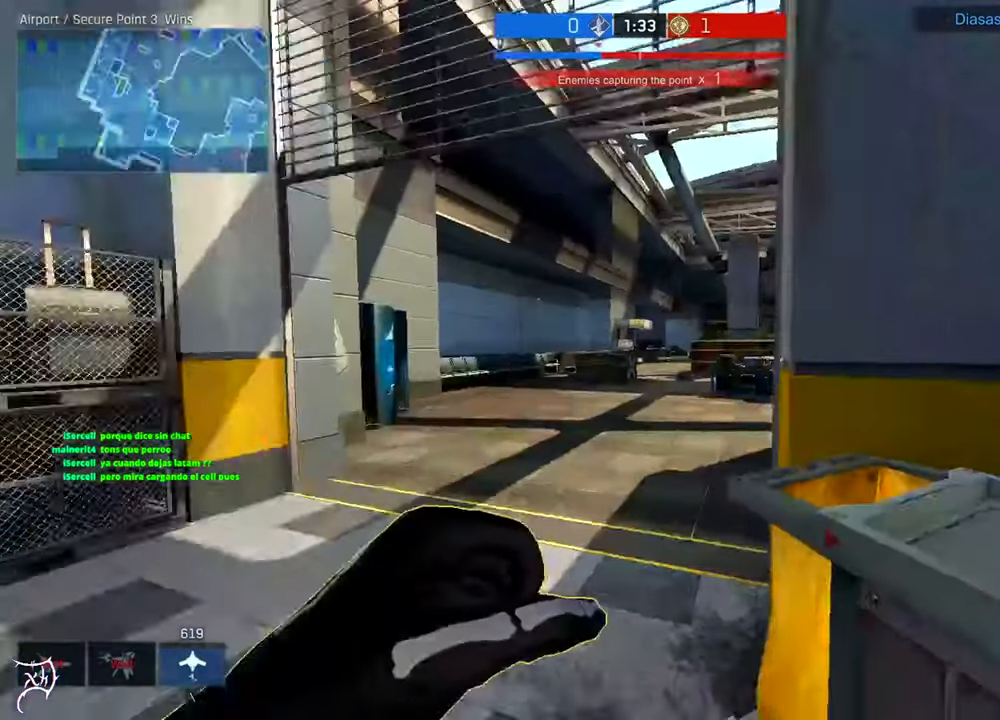
{"keys": ["ctrl", "w"], "mouse": [], "events": [[117, "a", "up"]]}
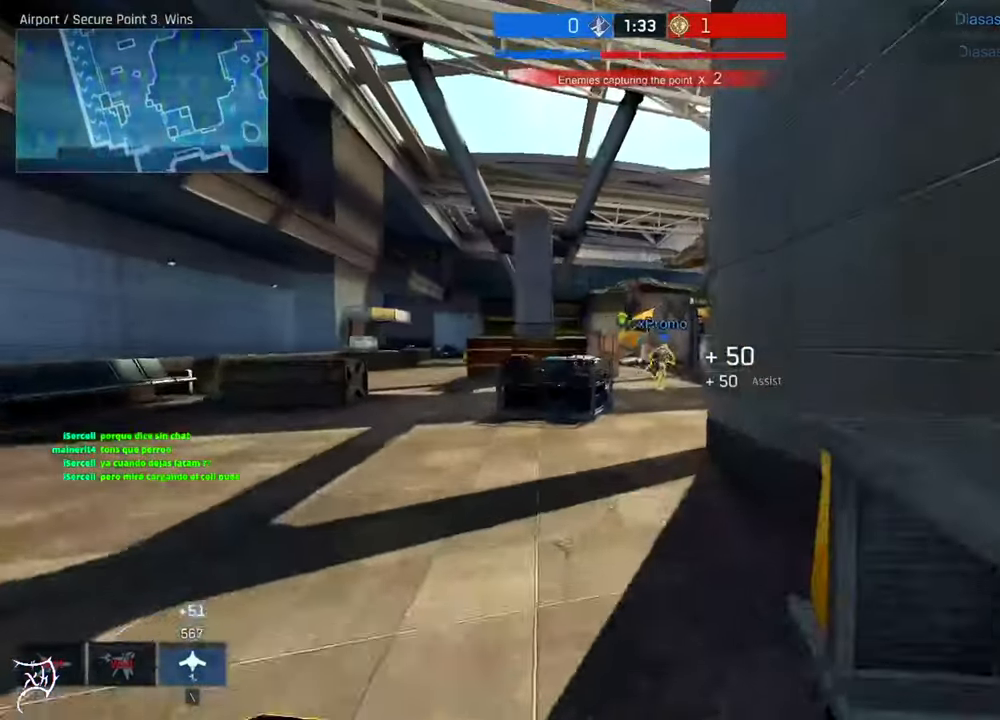
{"keys": ["ctrl", "w"], "mouse": [], "events": []}
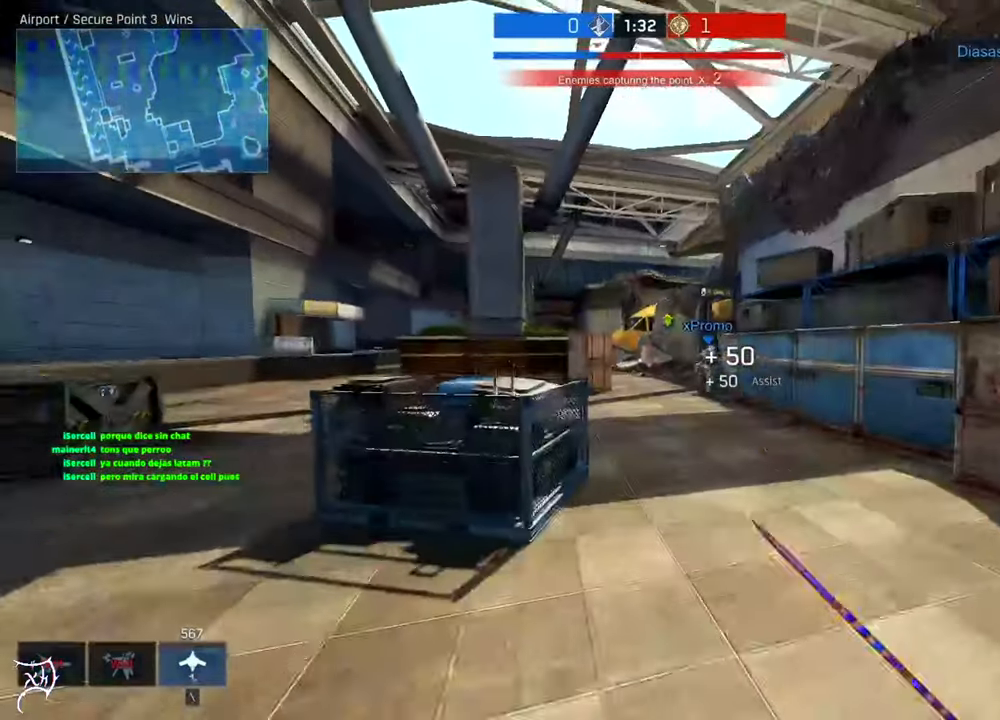
{"keys": ["ctrl", "d", "w"], "mouse": [], "events": [[417, "d", "down"]]}
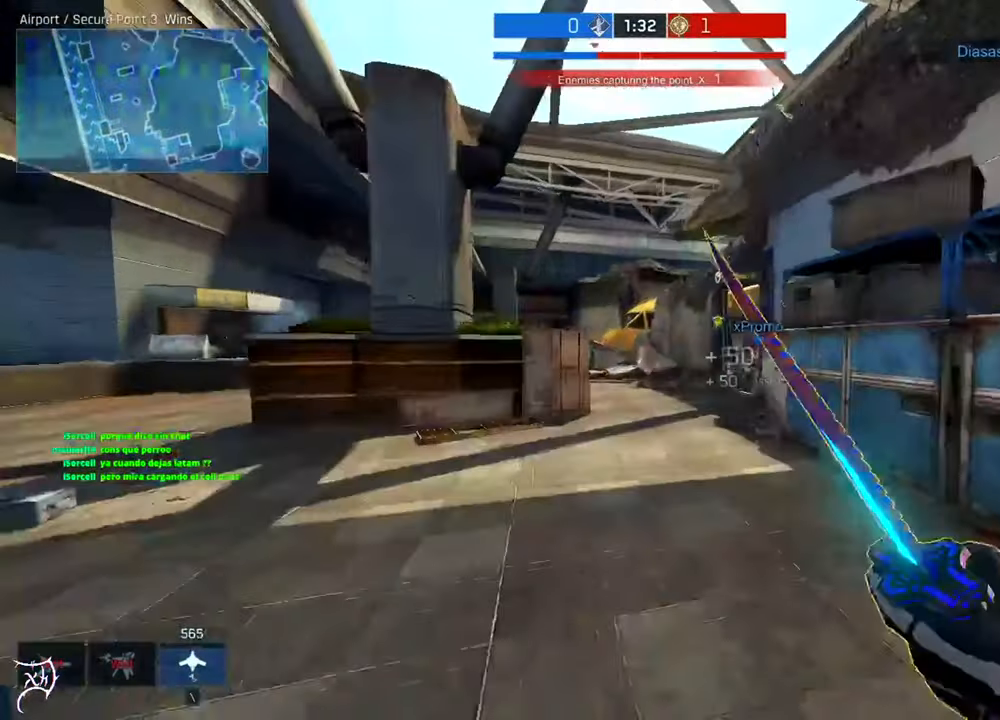
{"keys": ["ctrl", "w"], "mouse": [], "events": [[184, "d", "up"]]}
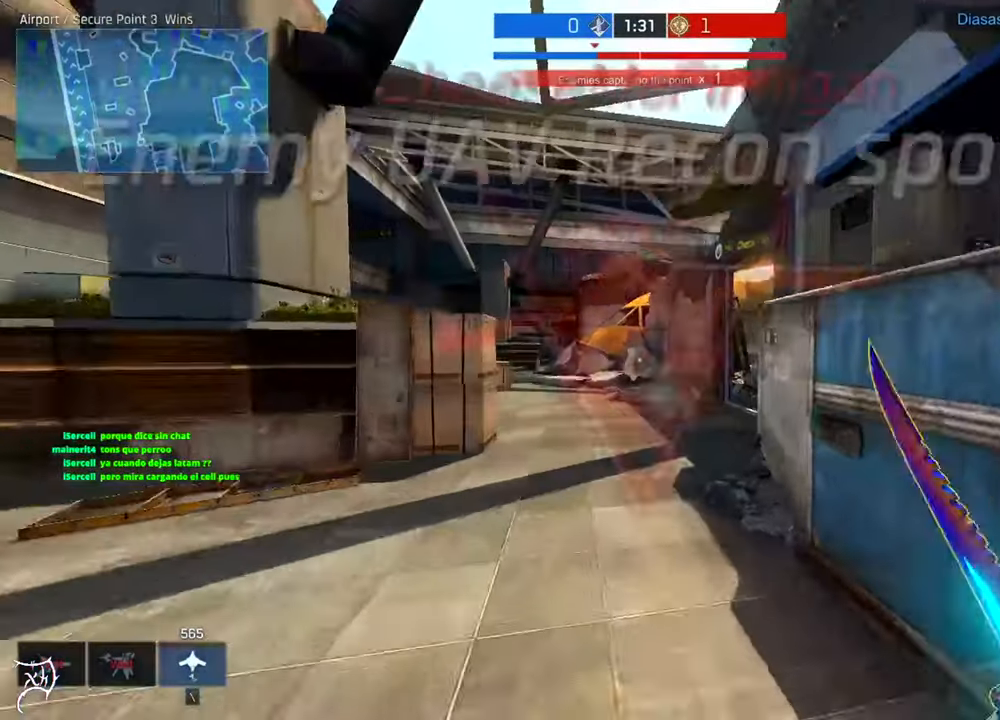
{"keys": ["ctrl", "w"], "mouse": [], "events": []}
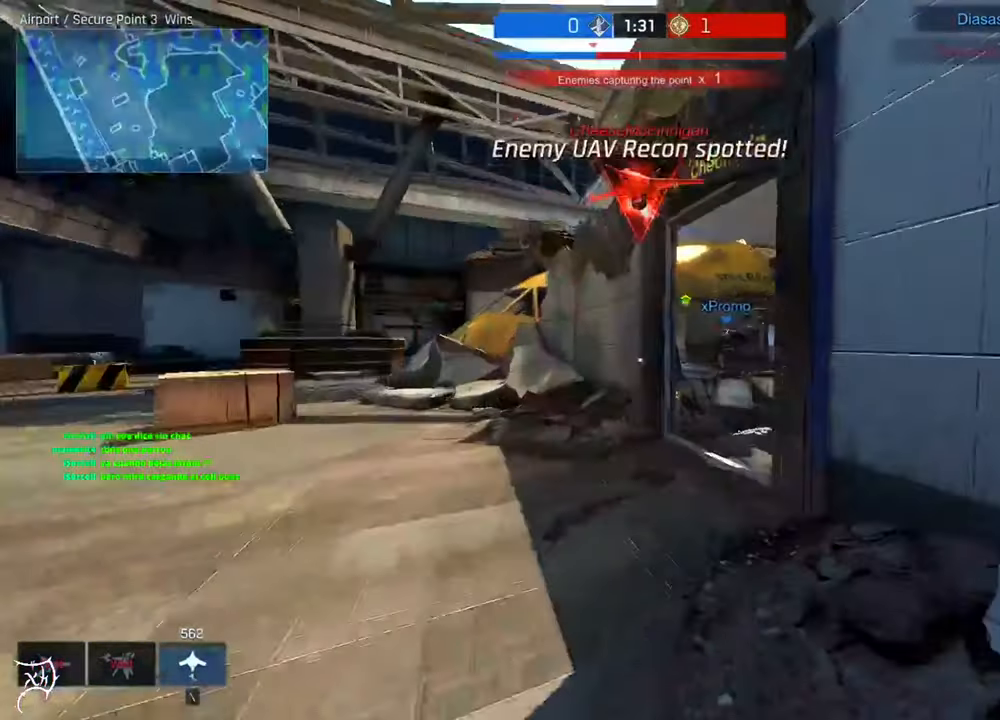
{"keys": ["ctrl", "d", "w"], "mouse": [], "events": [[384, "d", "down"]]}
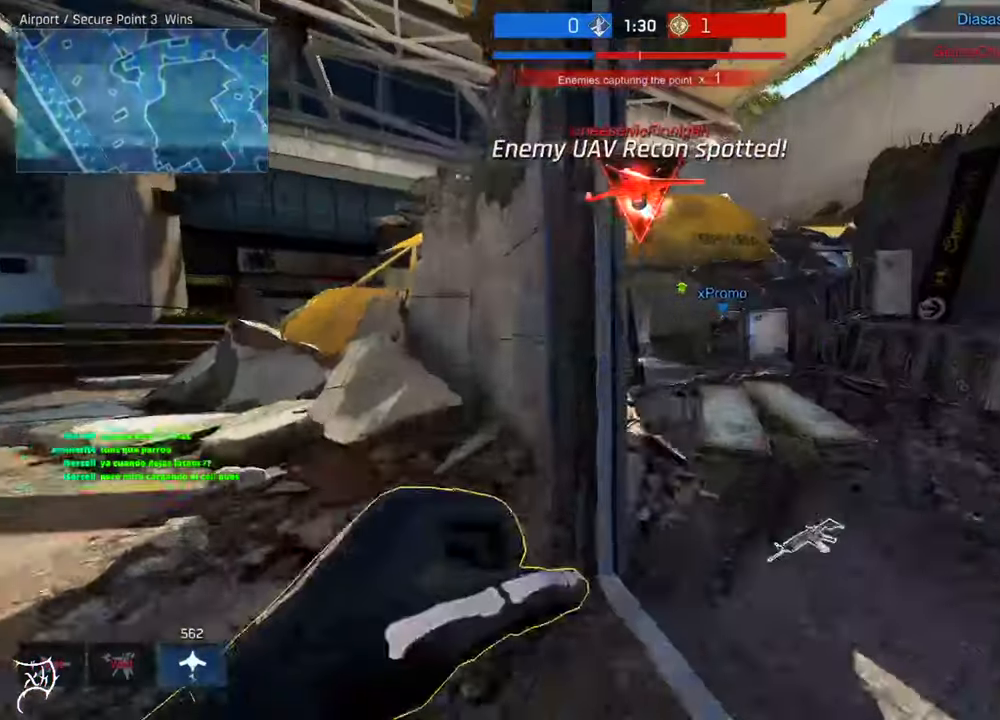
{"keys": ["ctrl", "d", "w"], "mouse": [], "events": []}
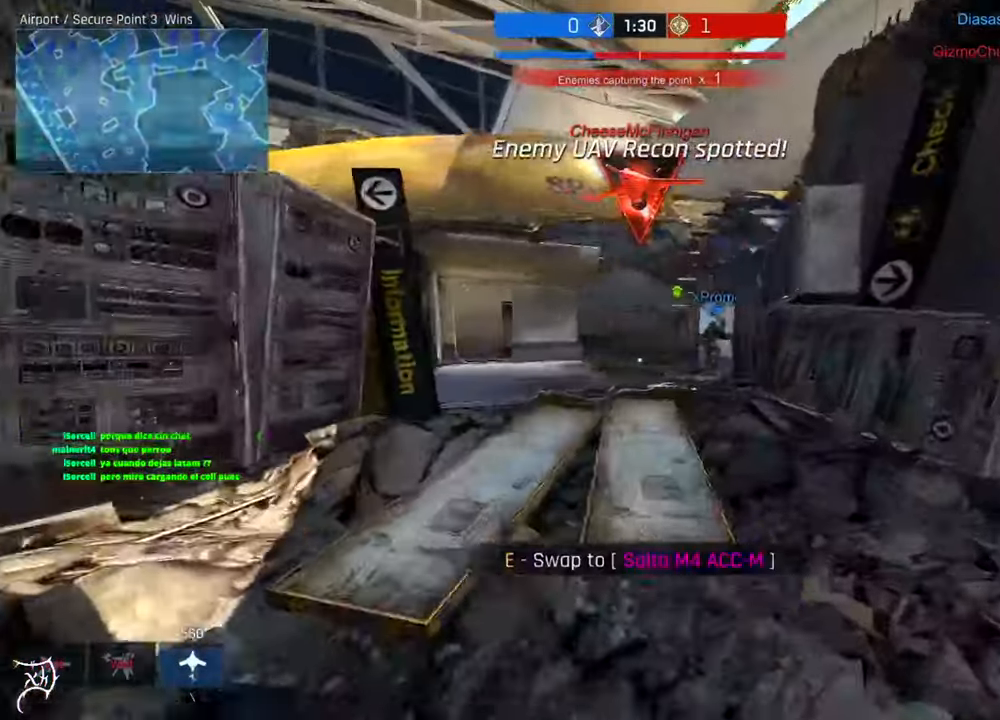
{"keys": ["ctrl", "w"], "mouse": [], "events": [[84, "d", "up"]]}